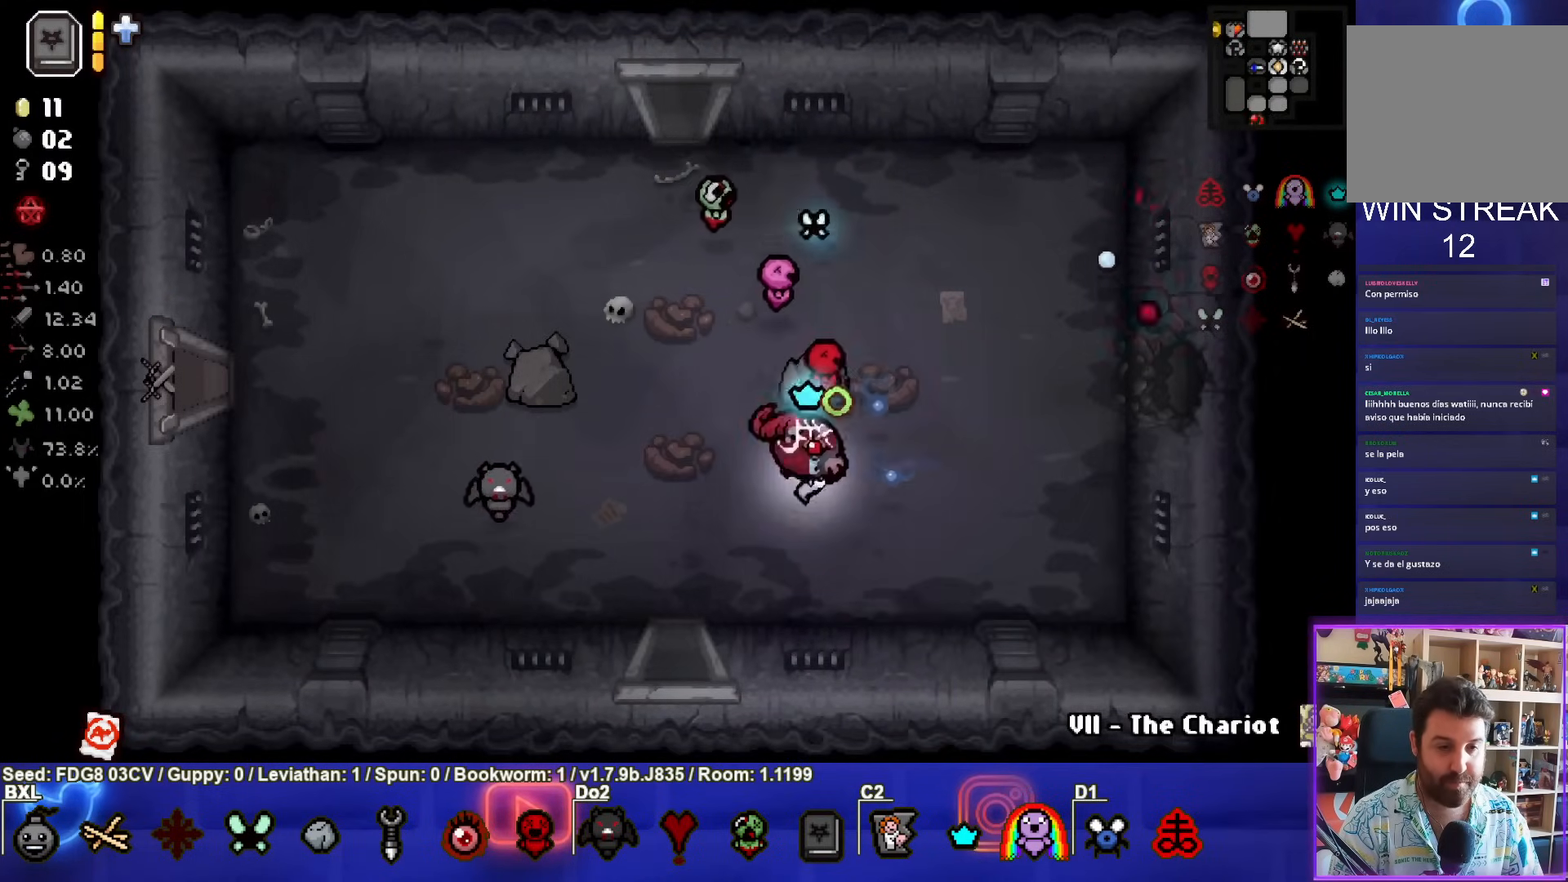
Gameplay with a controller (PlayStation layout); each line is a JSON object with the inputs held at the frame after it. "events" lists button and stick changes between this image and that frame as [ms after this image, input, new state], when the widget could be followed in between.
{"buttons": ["CIRCLE"], "left_stick": "down", "right_stick": "center", "events": [[450, "left_stick", "down"]]}
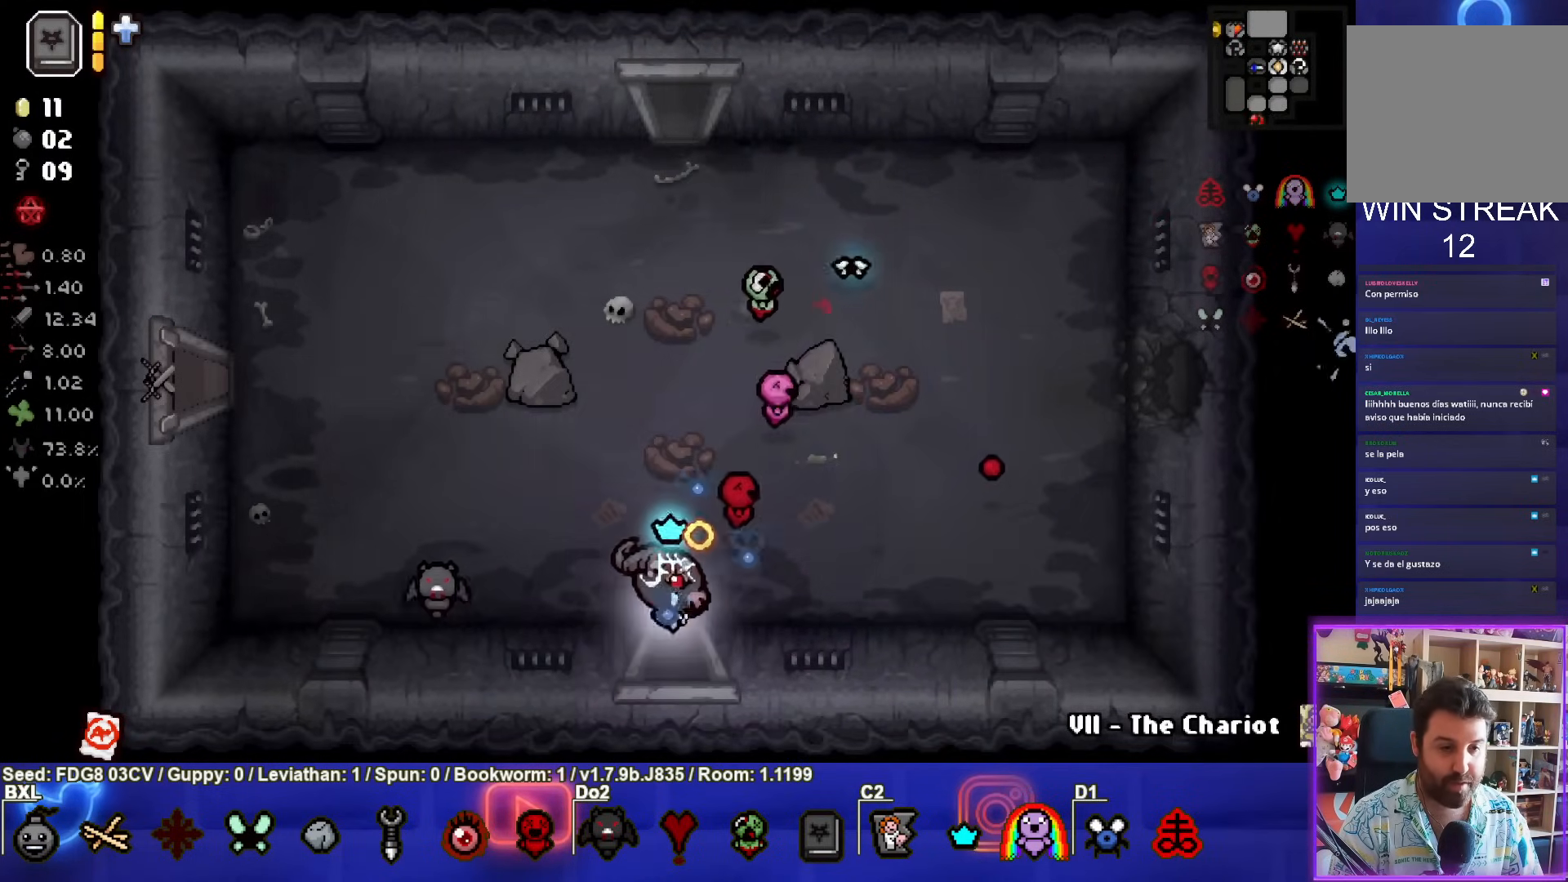
{"buttons": ["CIRCLE"], "left_stick": "down-right", "right_stick": "center", "events": [[200, "left_stick", "center"], [333, "left_stick", "down-right"]]}
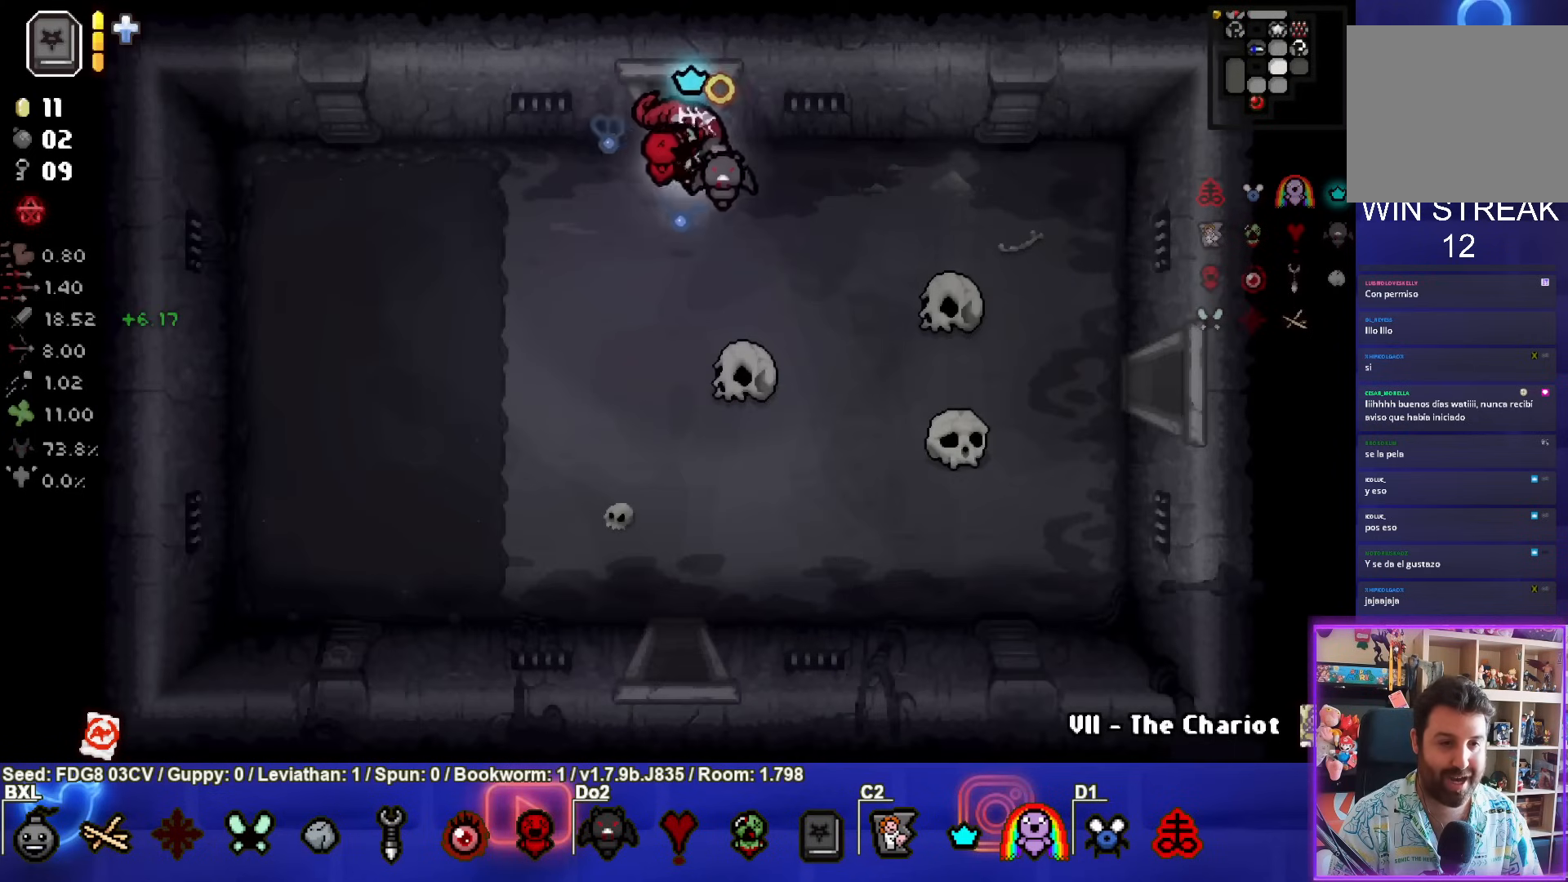
{"buttons": ["CIRCLE"], "left_stick": "down-right", "right_stick": "center", "events": []}
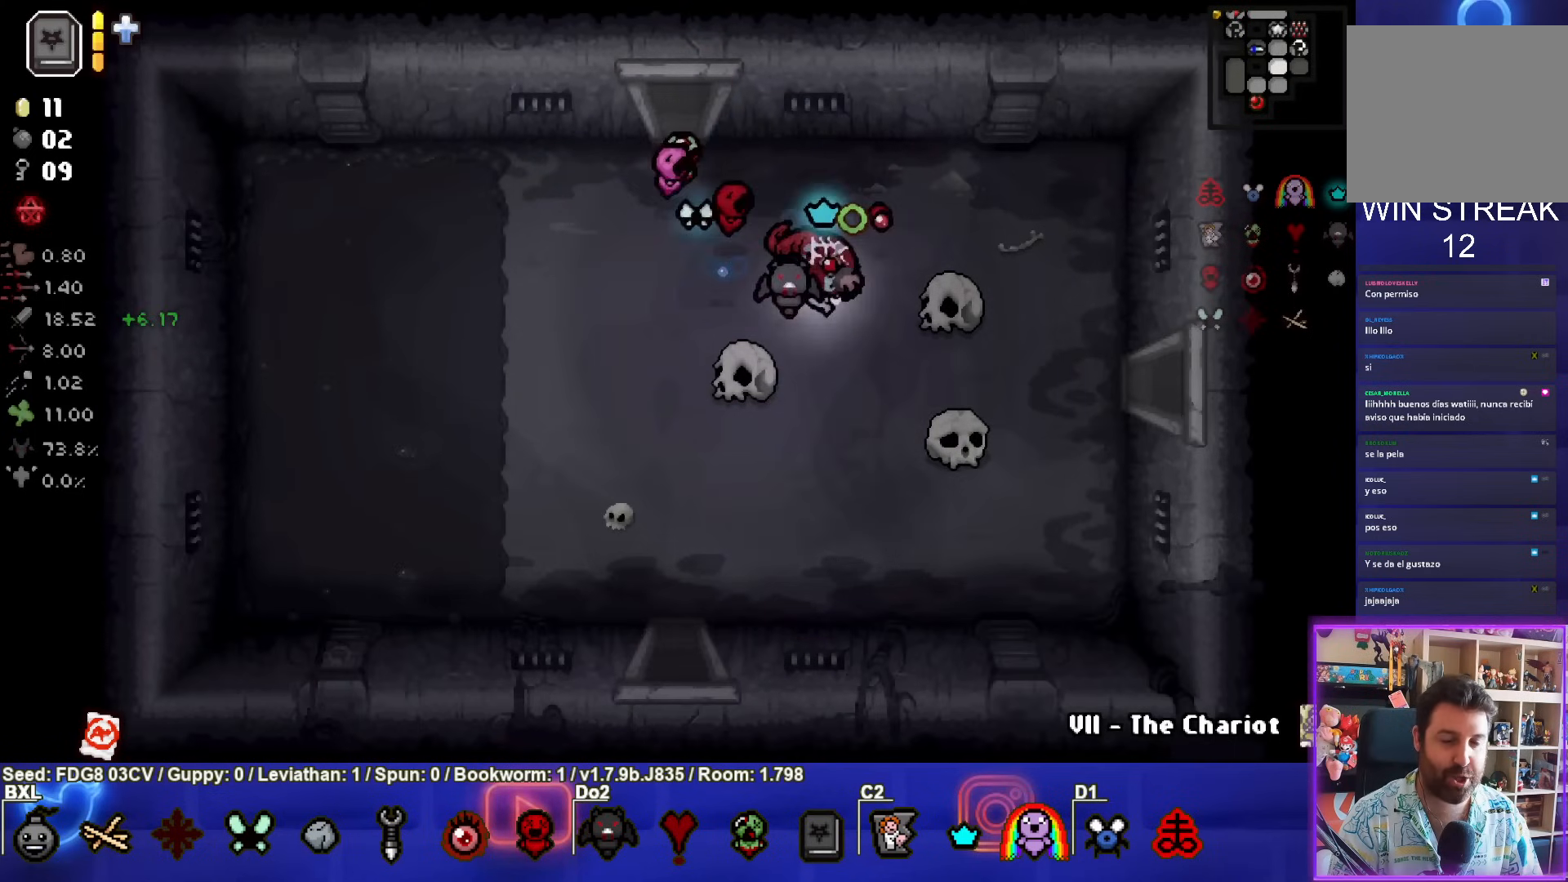
{"buttons": ["CIRCLE"], "left_stick": "right", "right_stick": "center", "events": [[167, "left_stick", "right"]]}
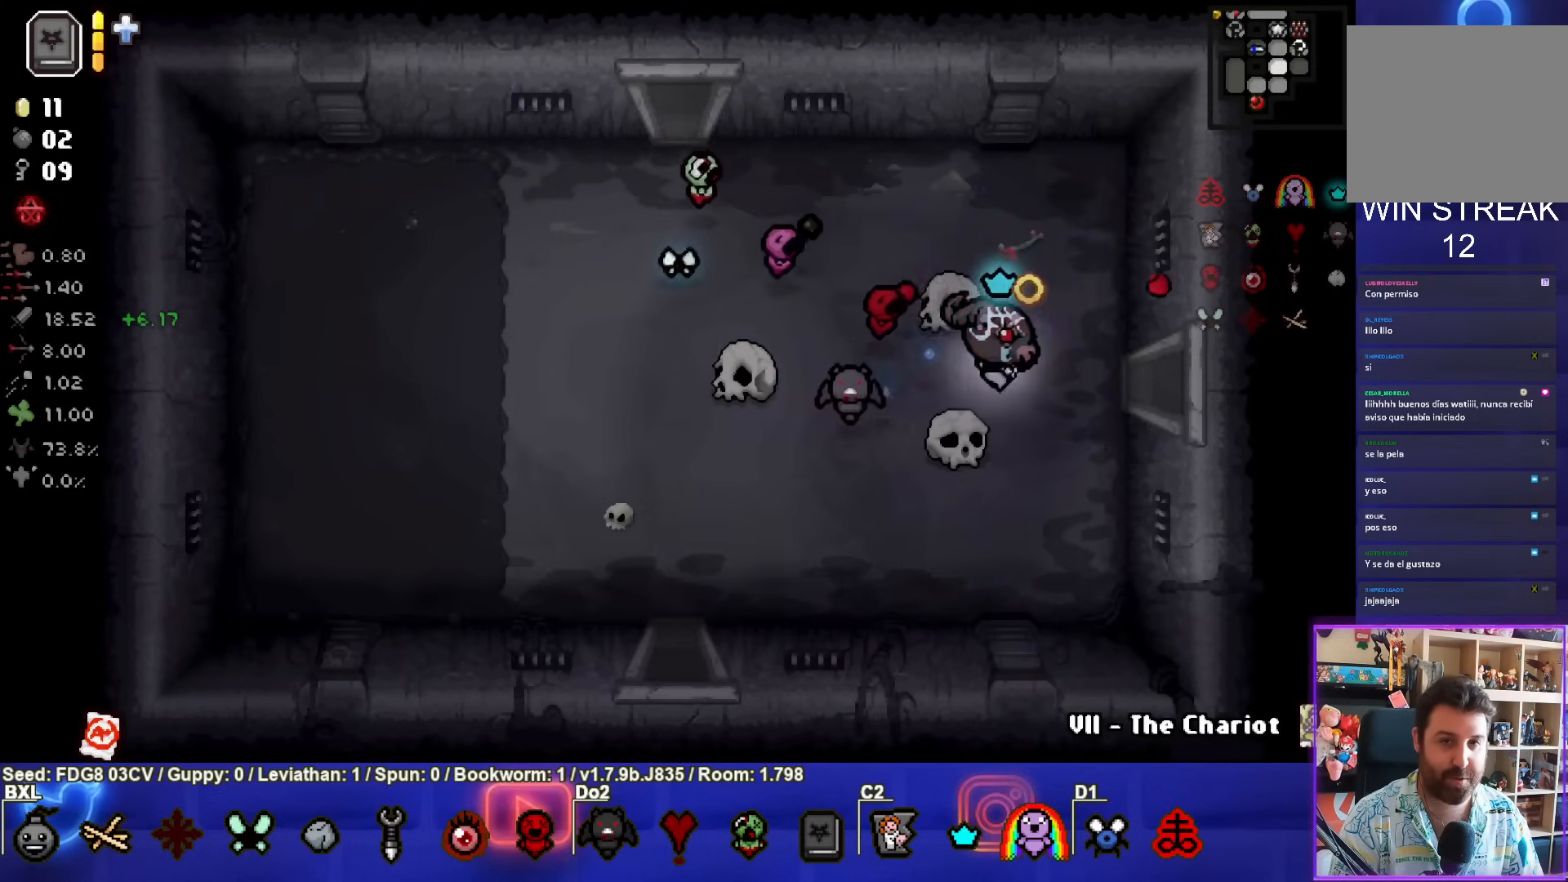
{"buttons": ["CIRCLE"], "left_stick": "center", "right_stick": "center", "events": [[500, "left_stick", "center"]]}
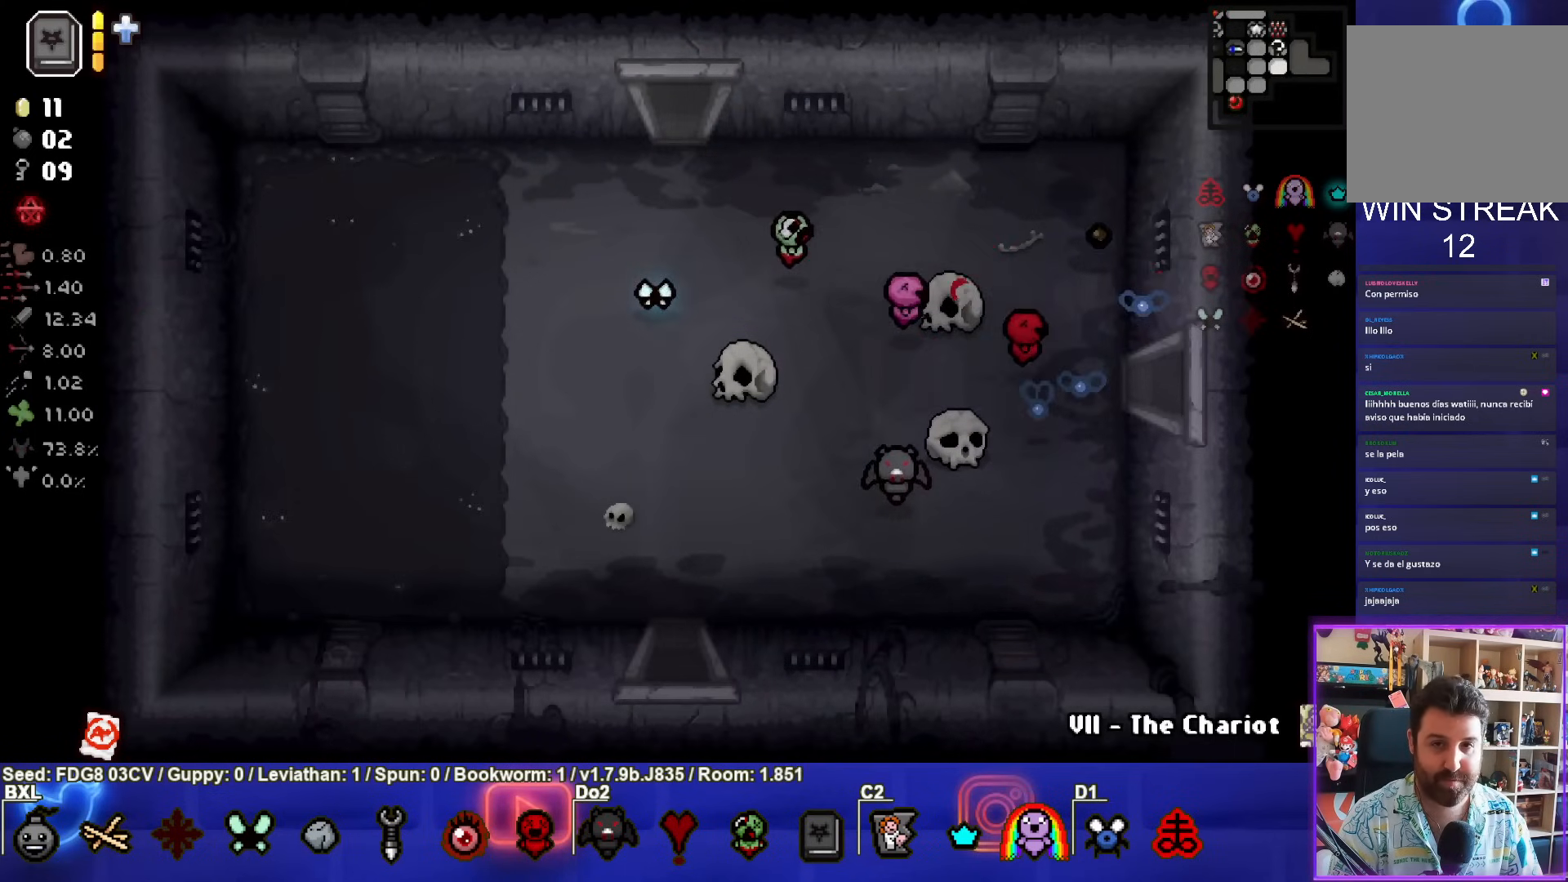
{"buttons": ["CIRCLE"], "left_stick": "center", "right_stick": "center", "events": []}
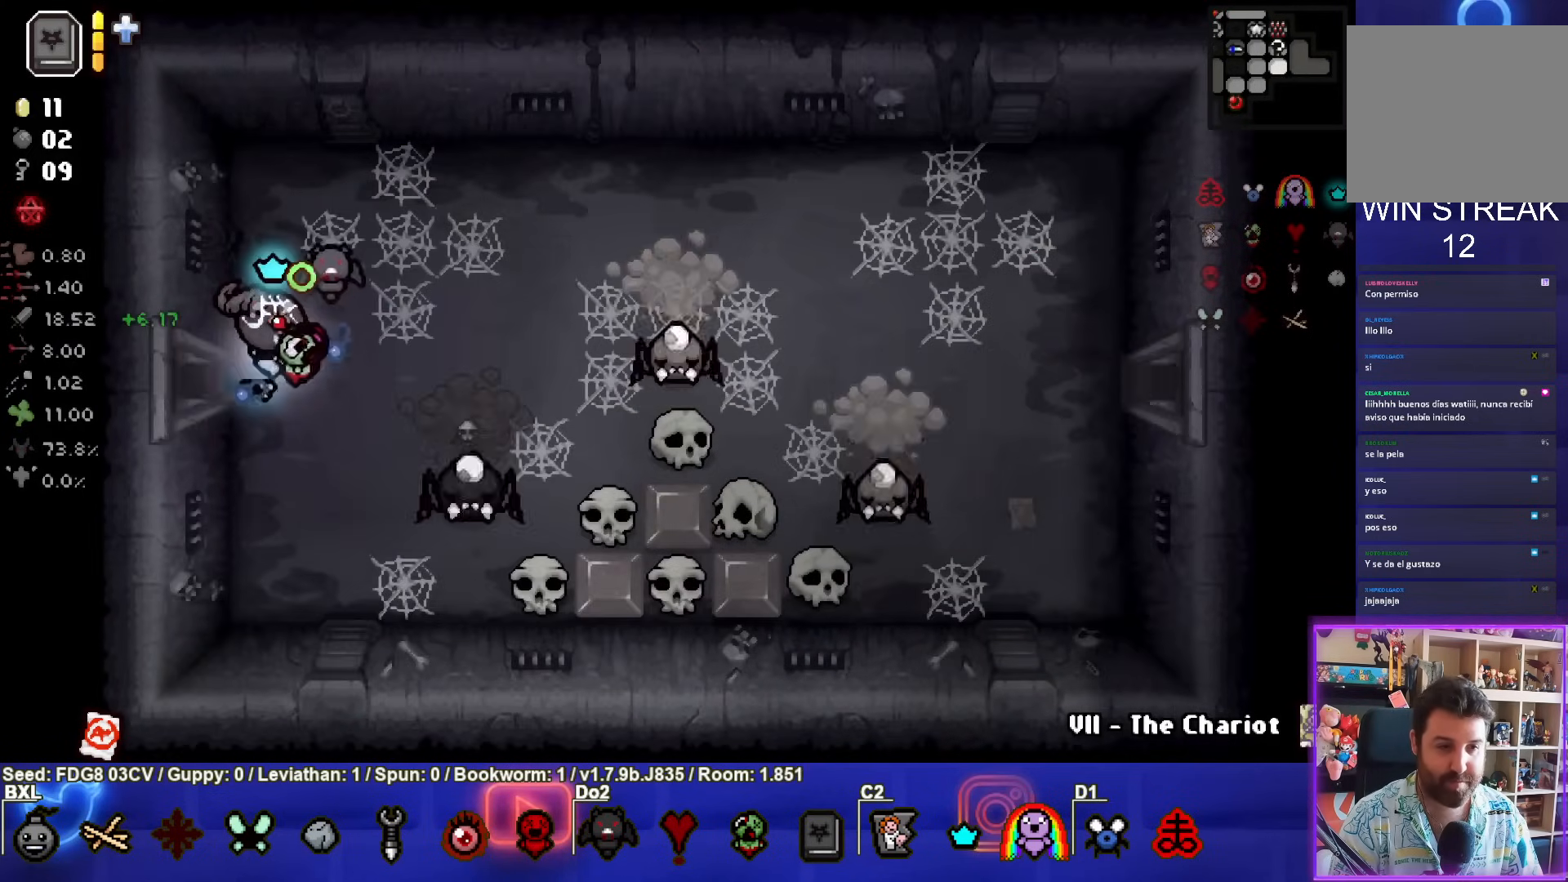
{"buttons": [], "left_stick": "center", "right_stick": "center", "events": [[17, "left_stick", "down"], [450, "CIRCLE", "up"], [483, "left_stick", "center"]]}
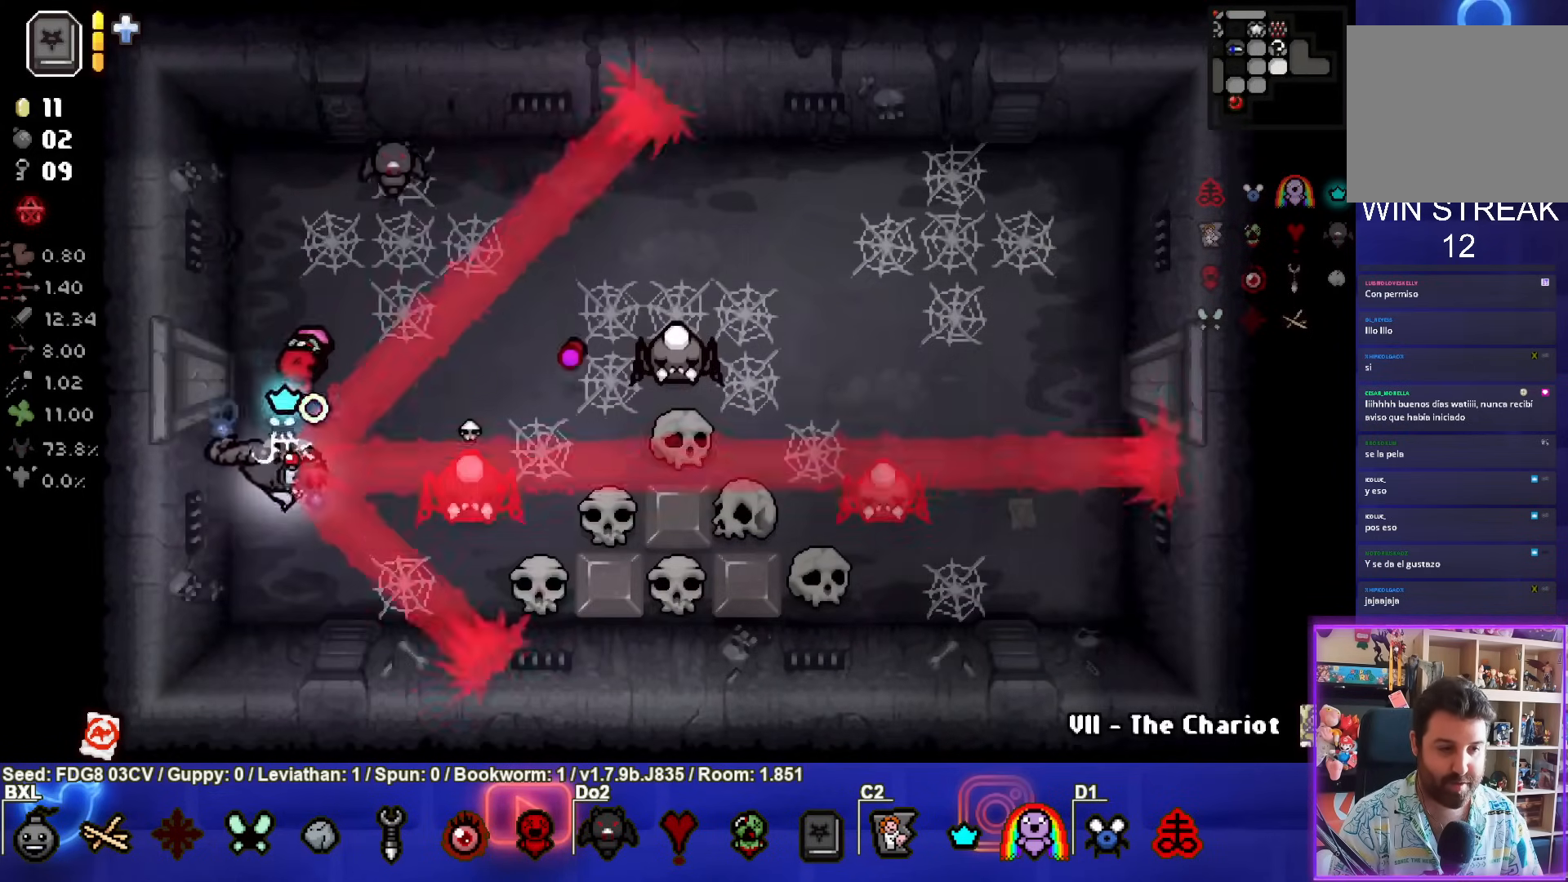
{"buttons": [], "left_stick": "center", "right_stick": "center", "events": []}
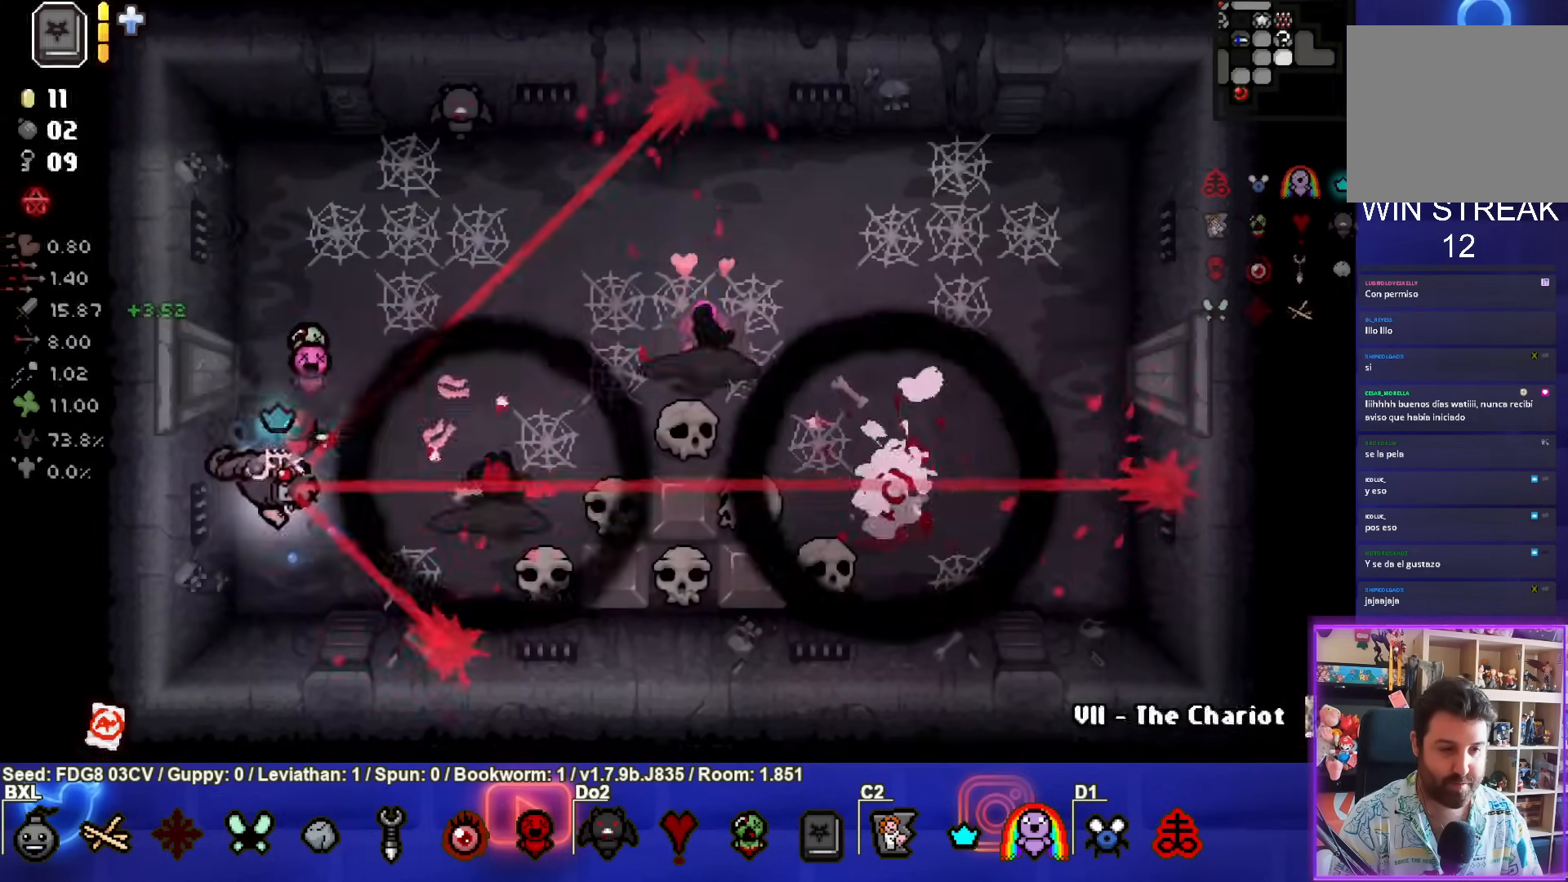
{"buttons": ["CIRCLE"], "left_stick": "center", "right_stick": "center", "events": [[83, "CIRCLE", "down"], [167, "left_stick", "up"], [283, "left_stick", "center"]]}
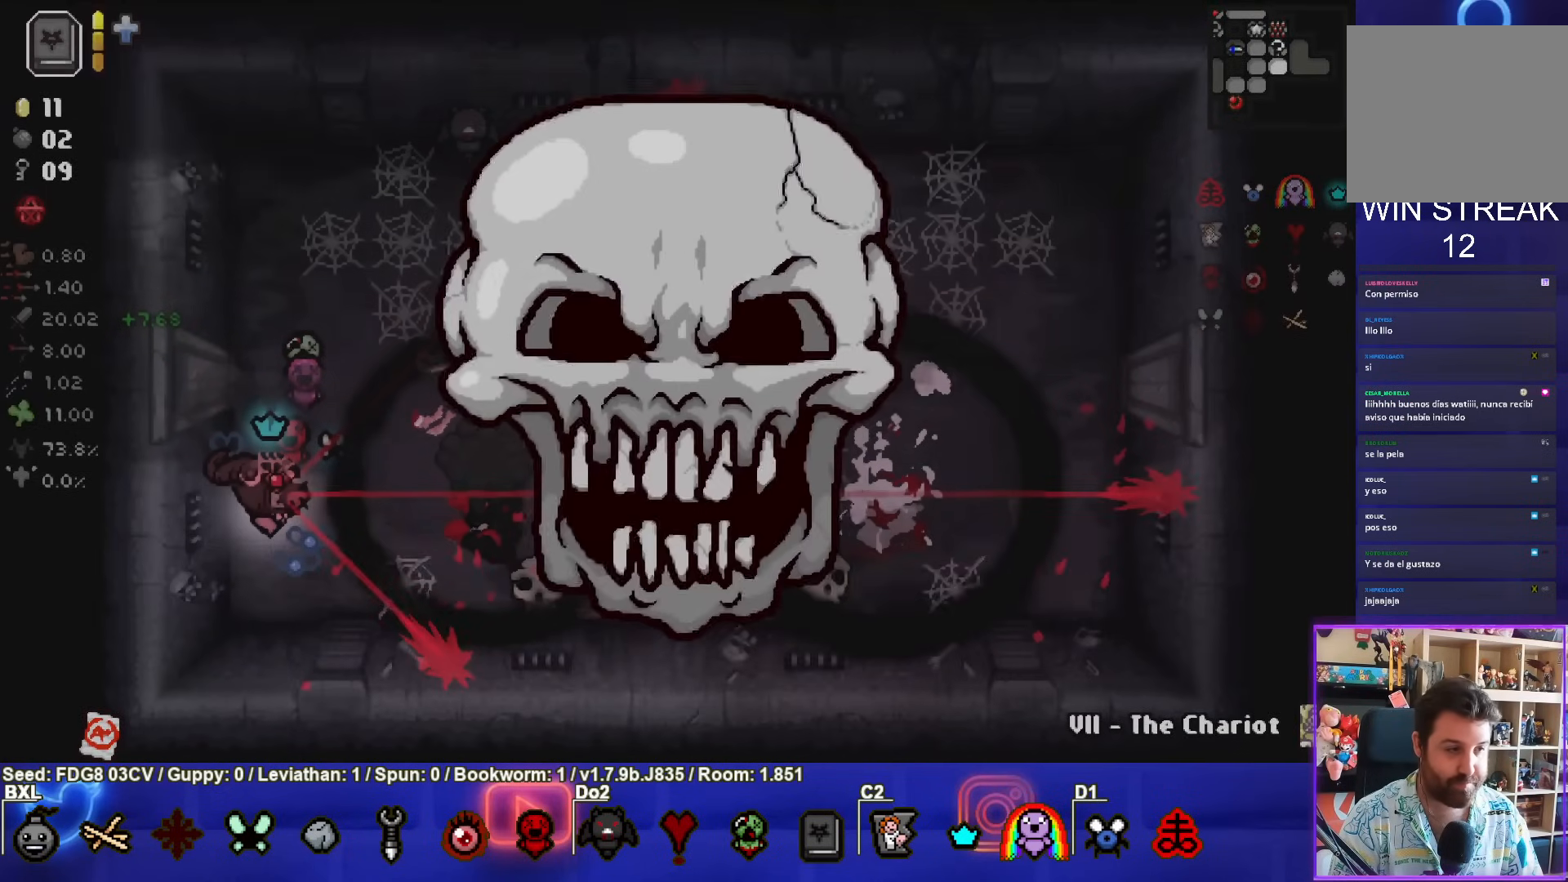
{"buttons": ["CIRCLE"], "left_stick": "center", "right_stick": "center", "events": []}
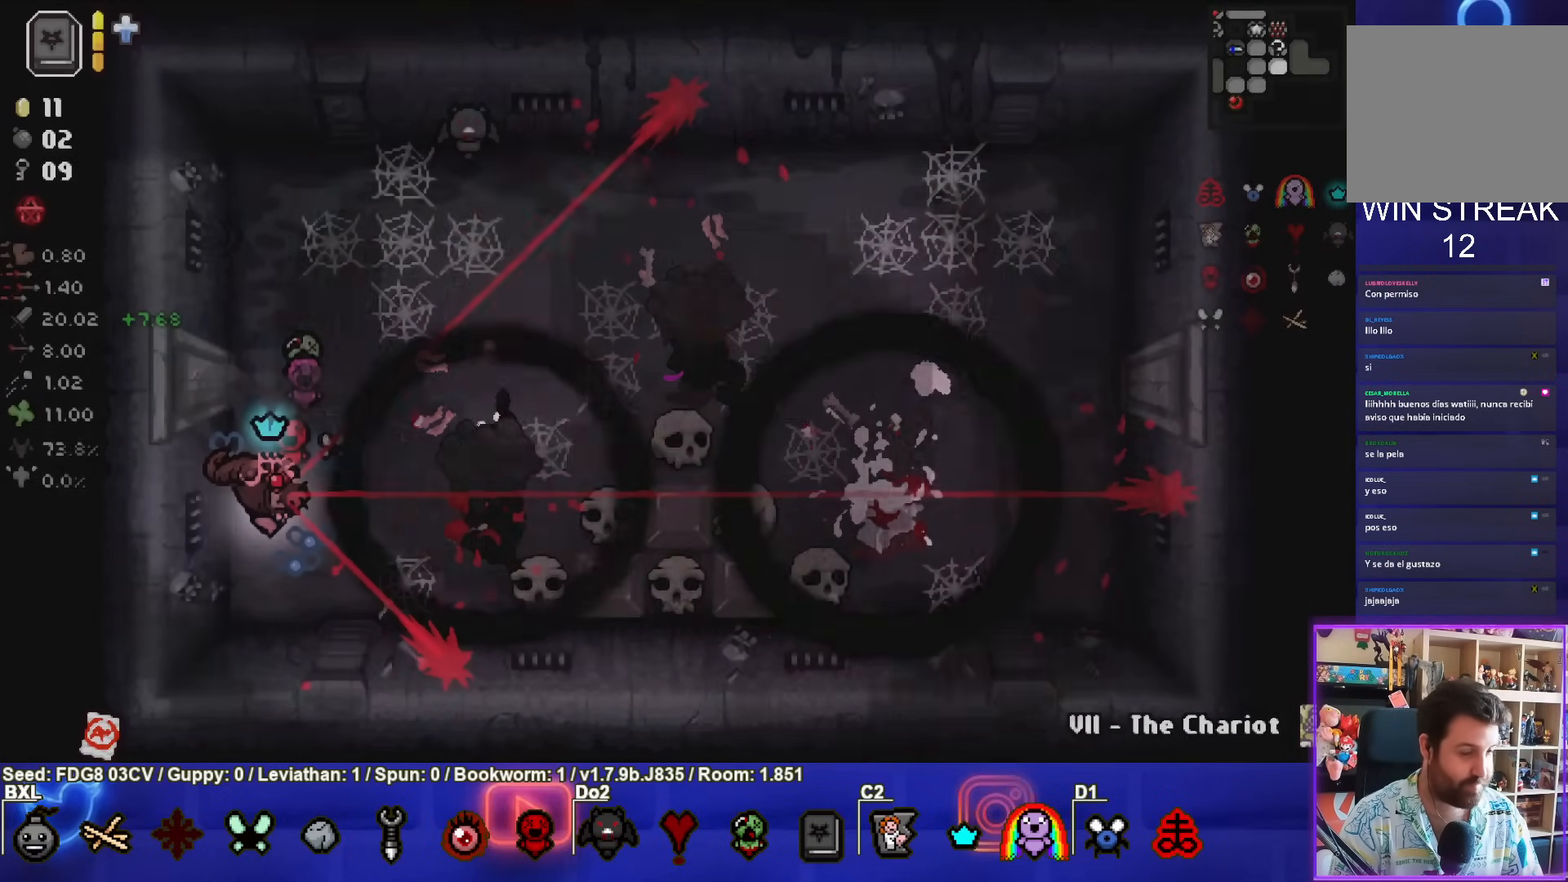
{"buttons": ["CIRCLE"], "left_stick": "up", "right_stick": "center", "events": [[400, "left_stick", "up"]]}
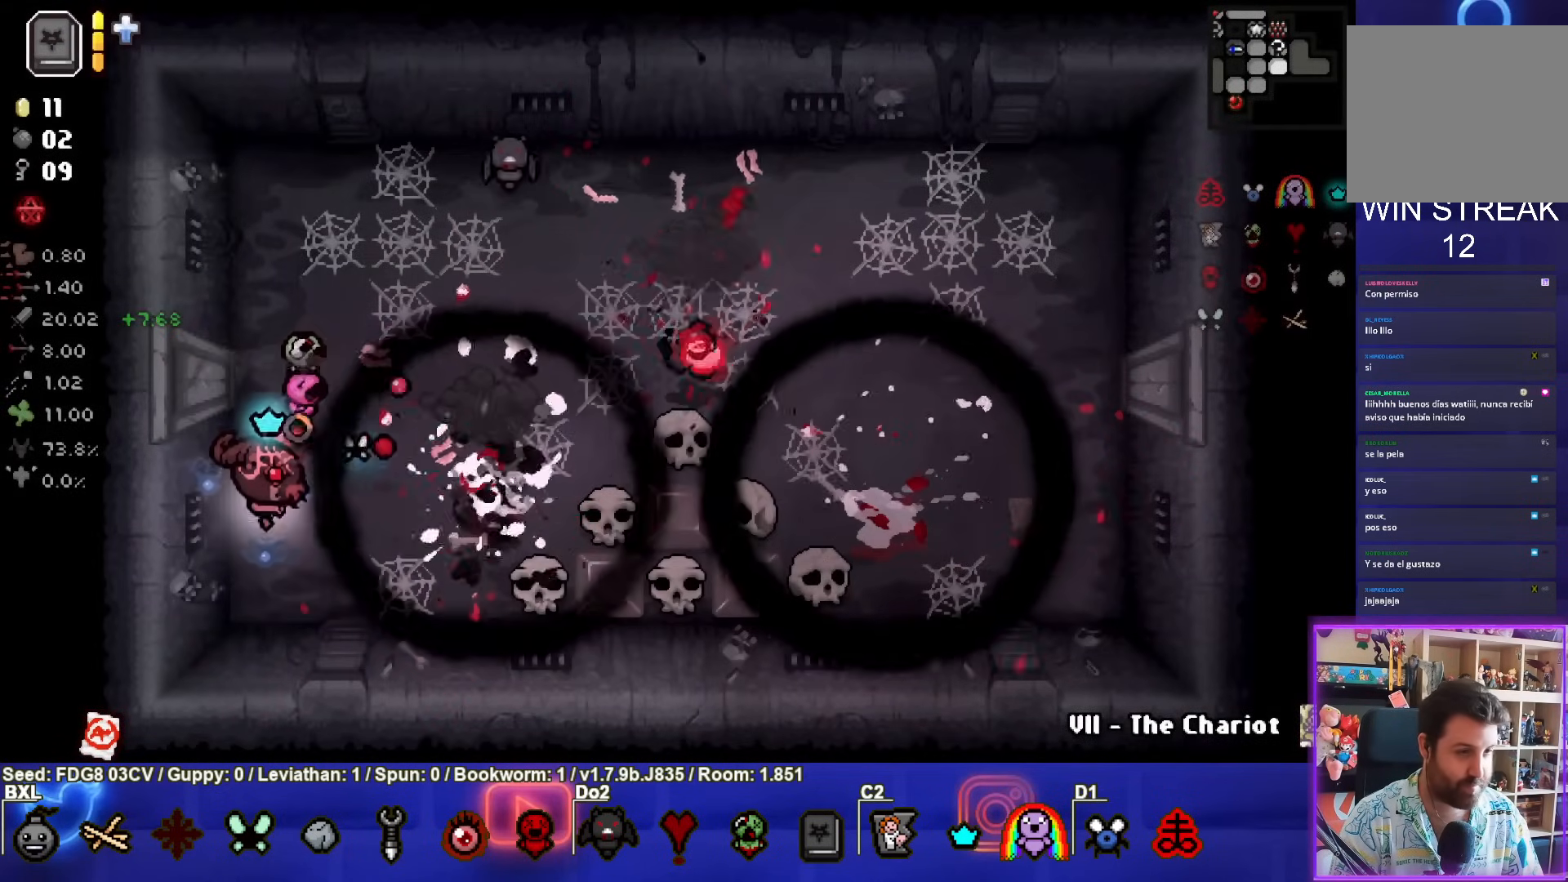
{"buttons": ["CIRCLE"], "left_stick": "up-right", "right_stick": "center", "events": [[433, "left_stick", "up-right"]]}
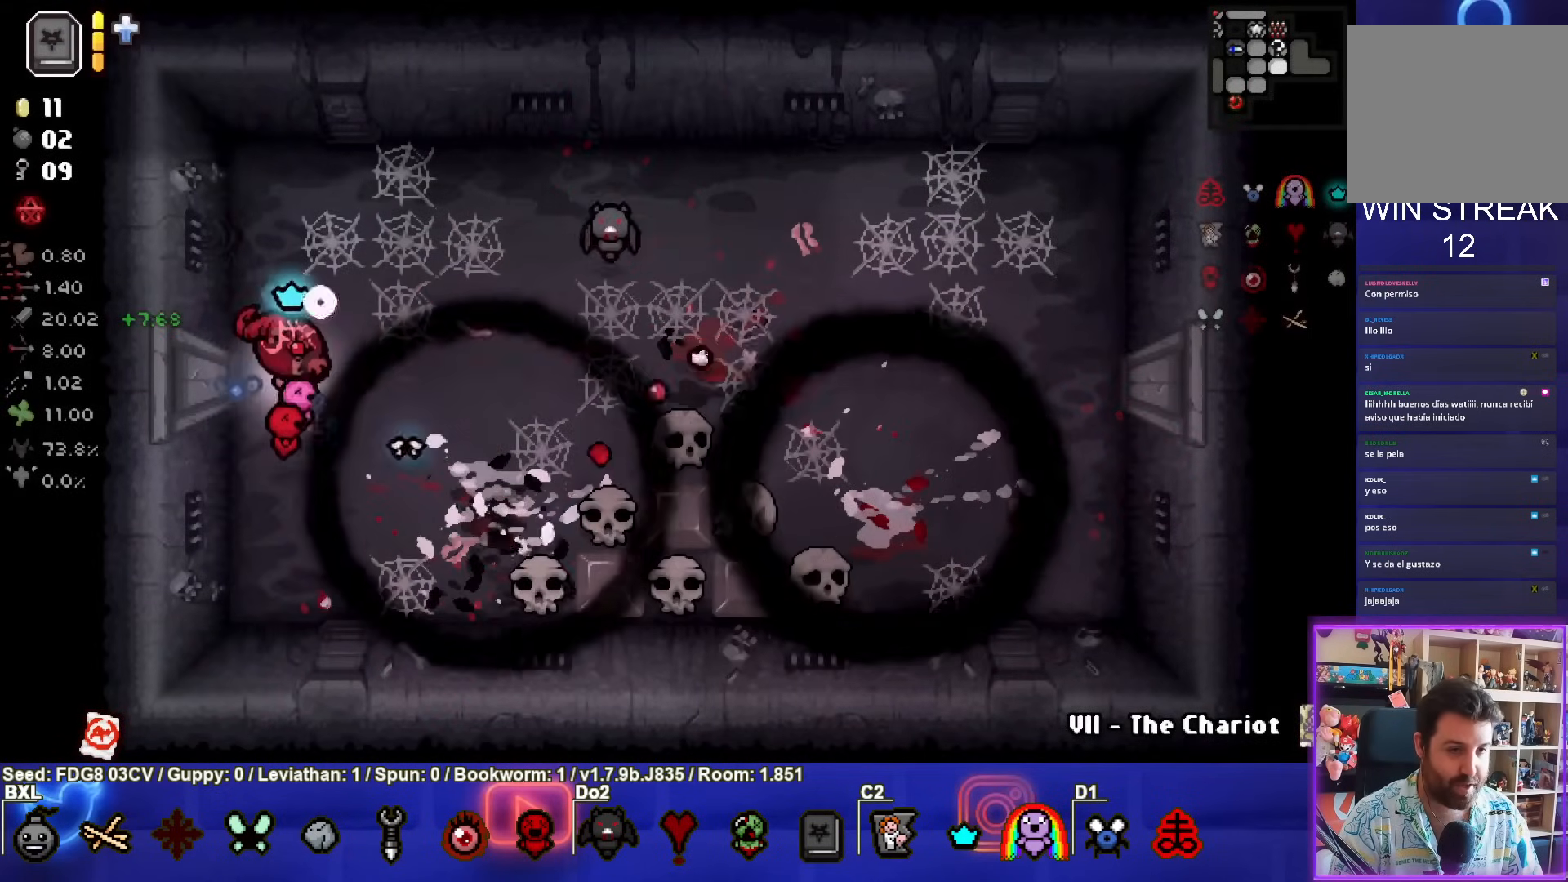
{"buttons": [], "left_stick": "up-right", "right_stick": "center", "events": [[50, "CIRCLE", "up"], [133, "left_stick", "up"], [467, "left_stick", "up-right"]]}
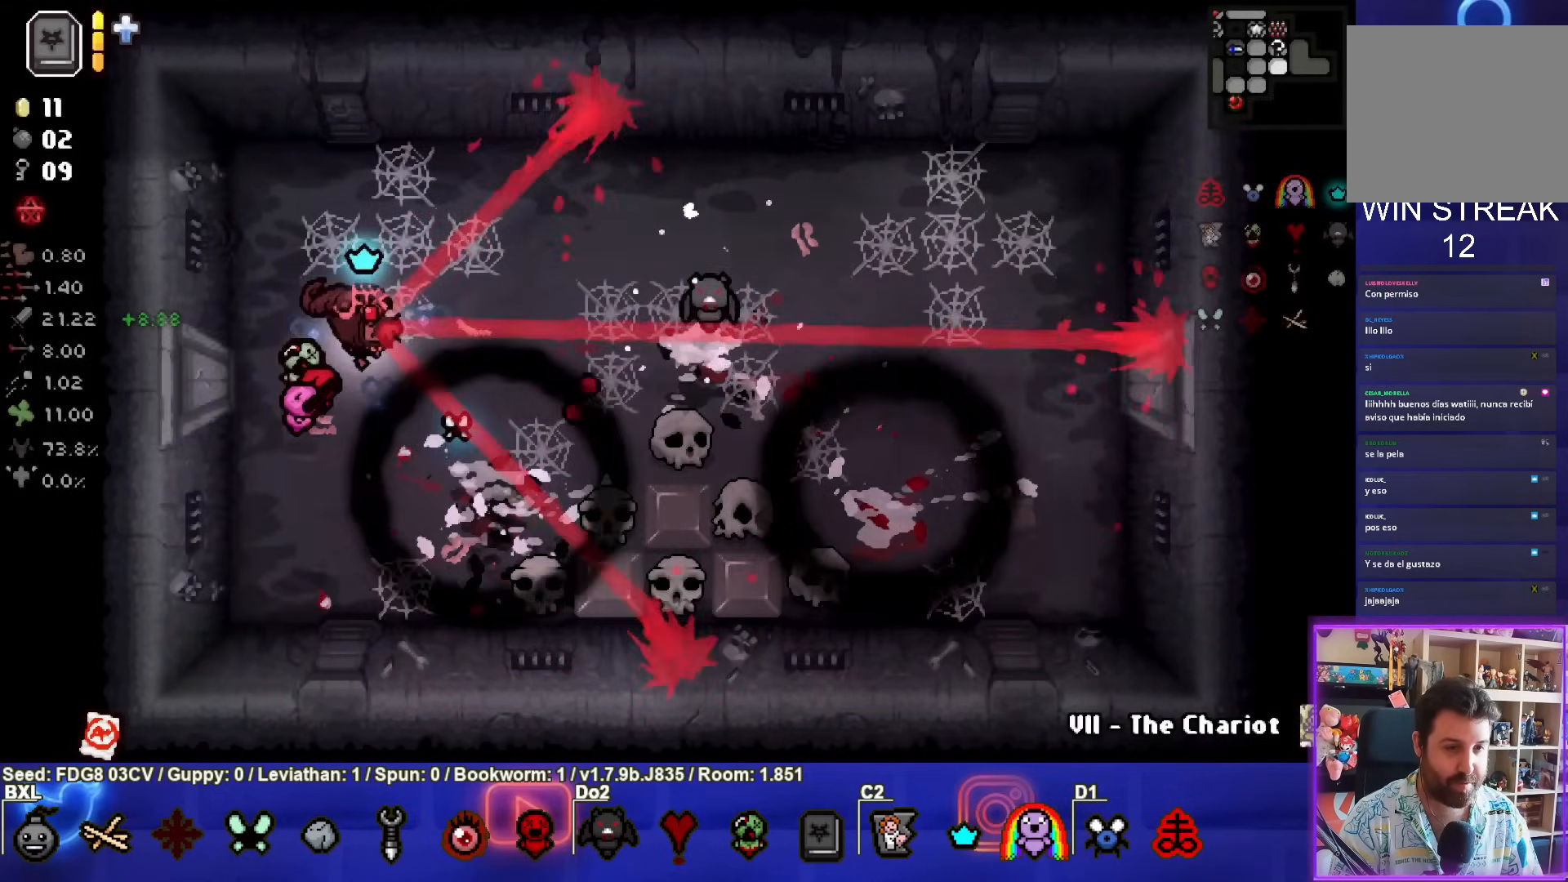
{"buttons": ["CIRCLE"], "left_stick": "down-right", "right_stick": "center", "events": [[33, "CIRCLE", "down"], [350, "left_stick", "down-right"]]}
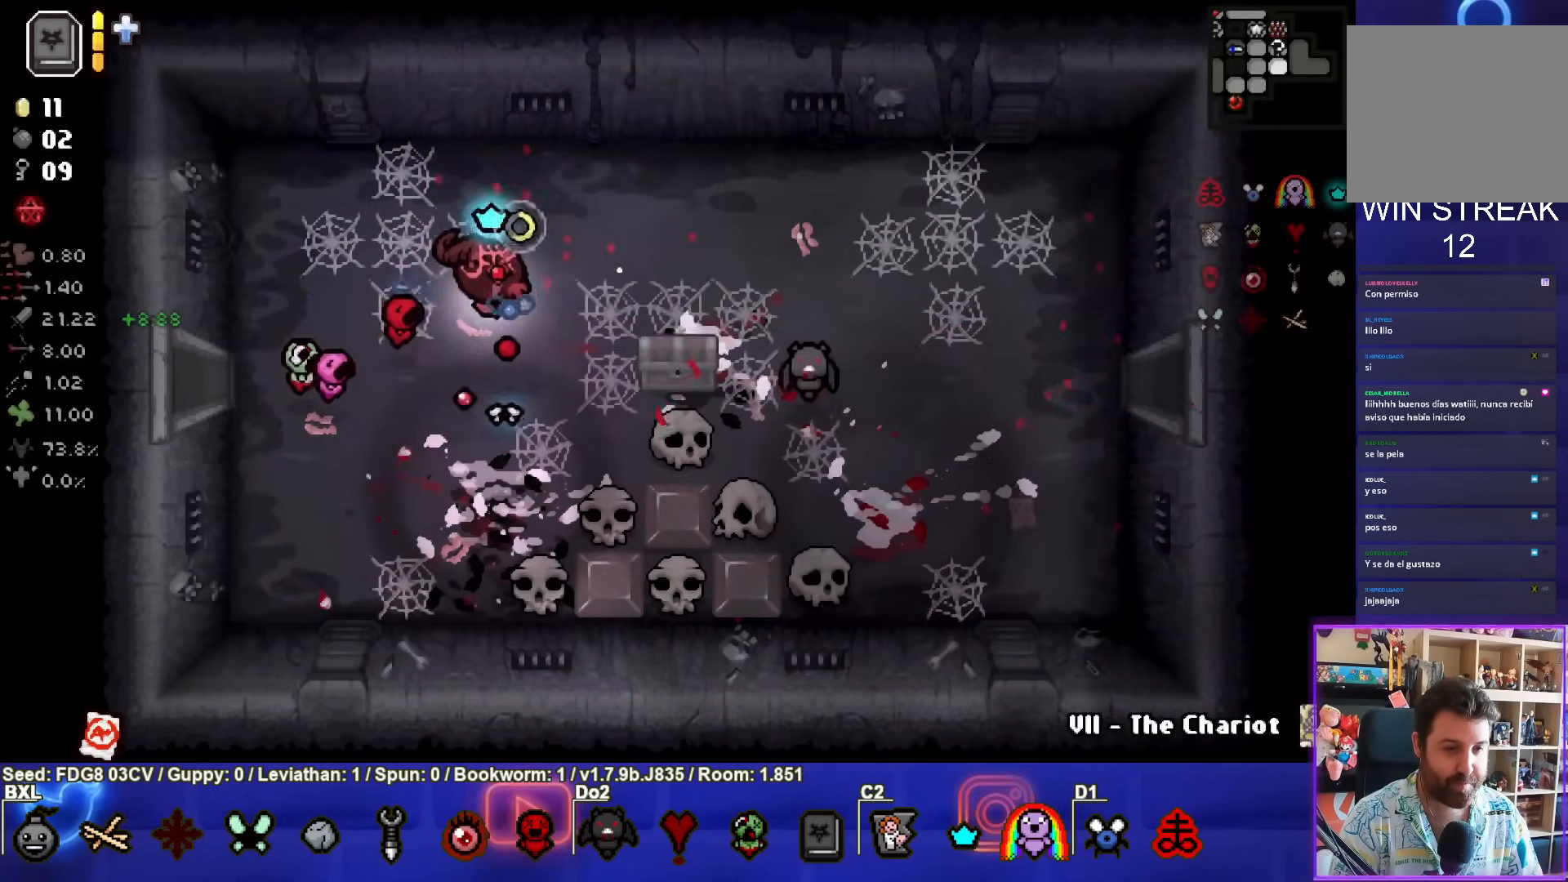
{"buttons": [], "left_stick": "down-left", "right_stick": "center", "events": [[50, "CIRCLE", "up"], [133, "left_stick", "right"], [417, "left_stick", "down"], [467, "left_stick", "down-left"]]}
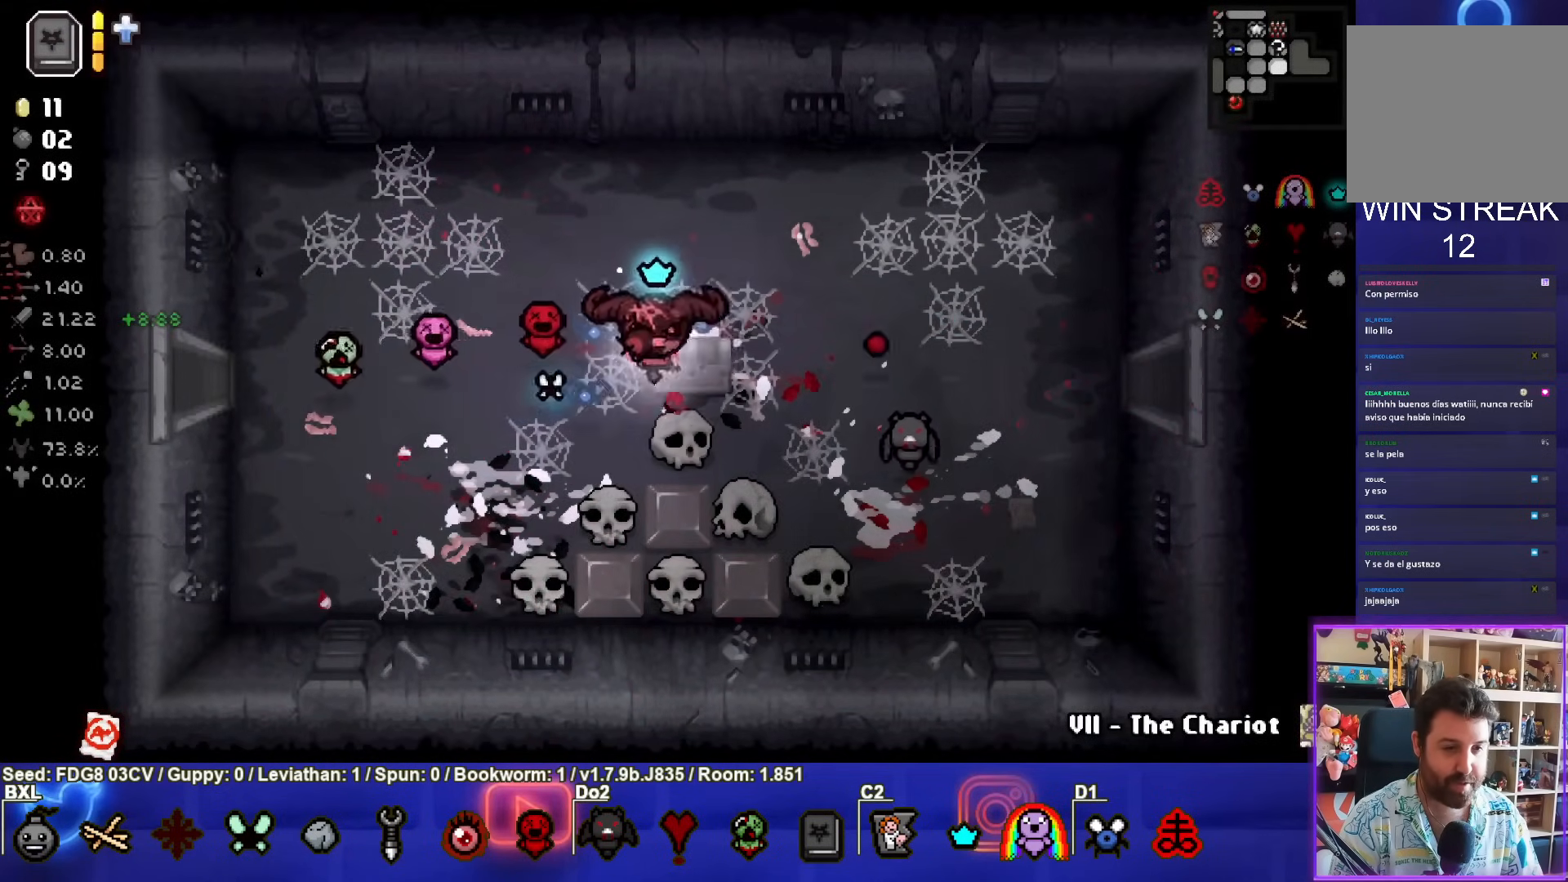
{"buttons": ["CIRCLE"], "left_stick": "up-left", "right_stick": "center", "events": [[167, "CIRCLE", "down"], [233, "left_stick", "up-left"]]}
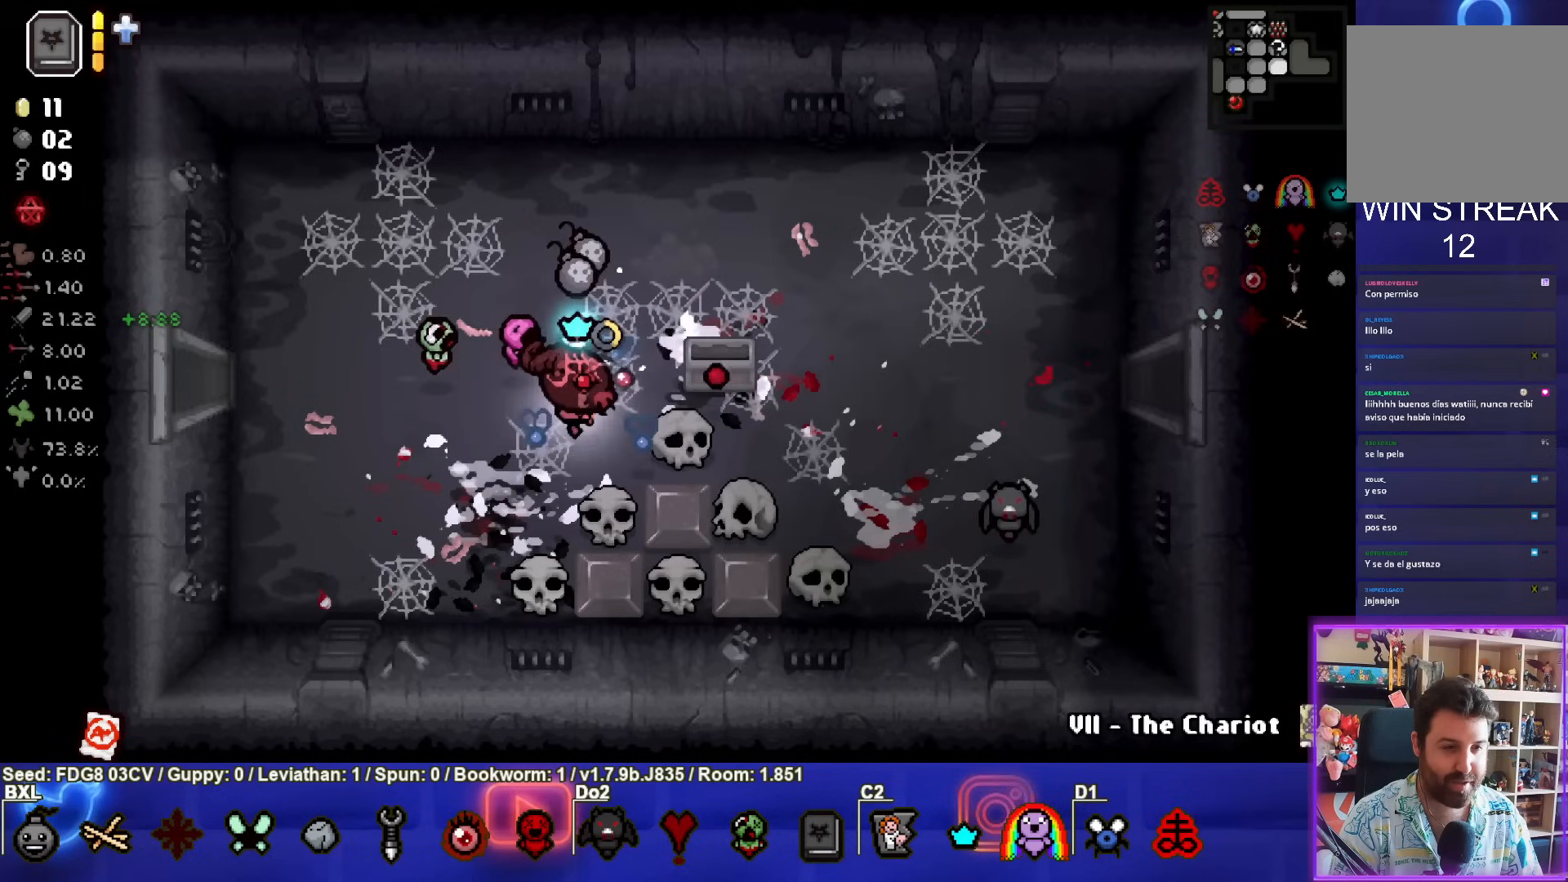
{"buttons": [], "left_stick": "up-right", "right_stick": "center", "events": [[233, "left_stick", "up"], [433, "left_stick", "up-right"], [483, "CIRCLE", "up"]]}
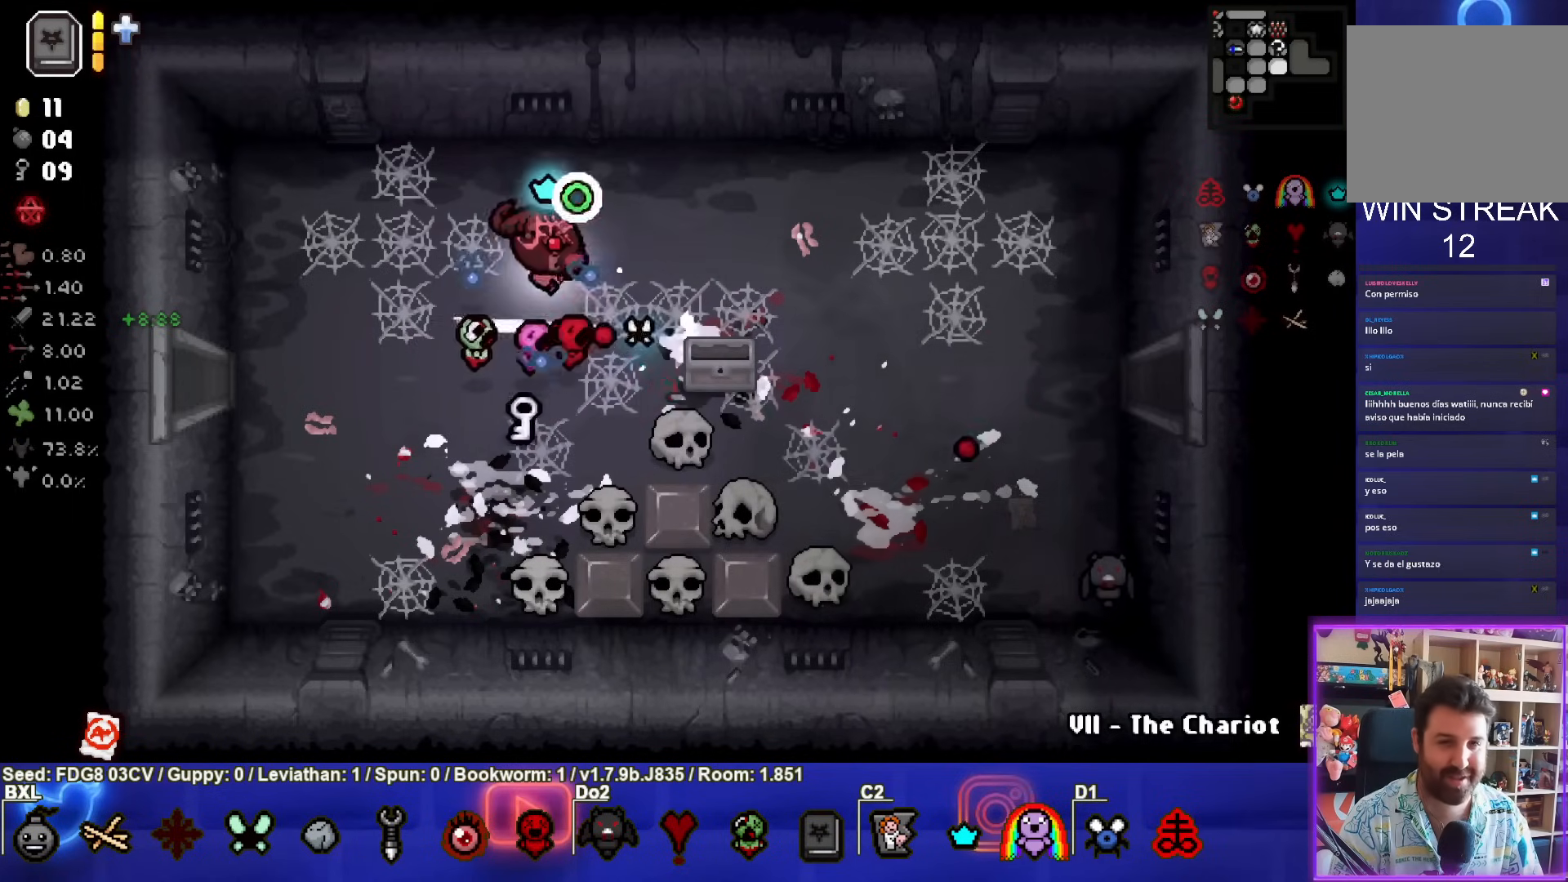
{"buttons": [], "left_stick": "down-left", "right_stick": "center", "events": [[167, "left_stick", "down-right"], [233, "left_stick", "down"], [500, "left_stick", "down-left"]]}
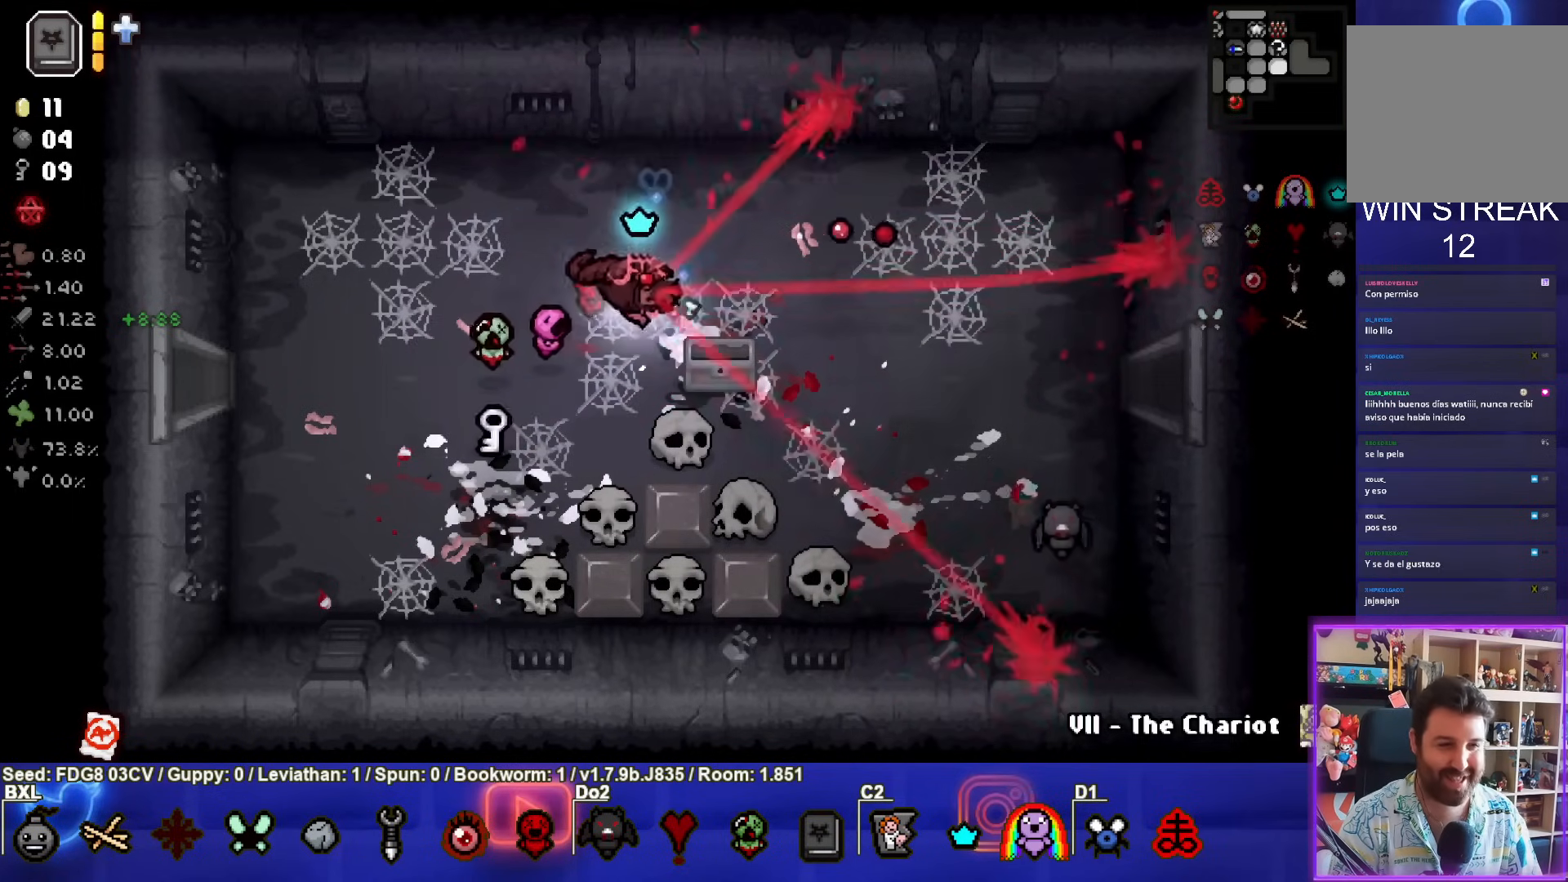
{"buttons": [], "left_stick": "up", "right_stick": "center", "events": [[417, "left_stick", "up"]]}
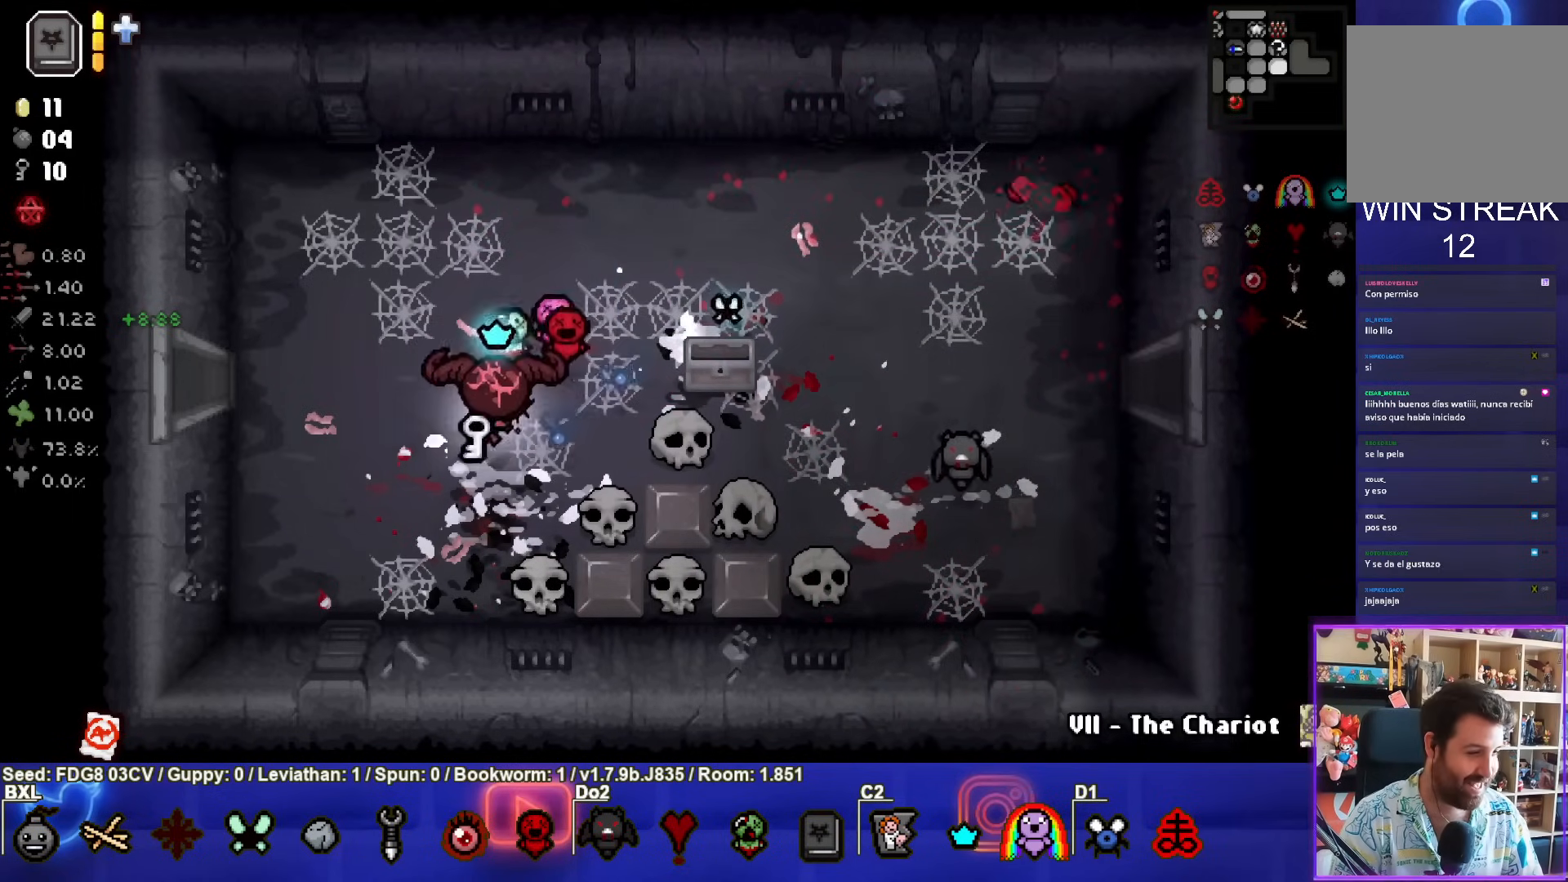
{"buttons": [], "left_stick": "right", "right_stick": "center", "events": [[133, "left_stick", "up-right"], [233, "left_stick", "right"]]}
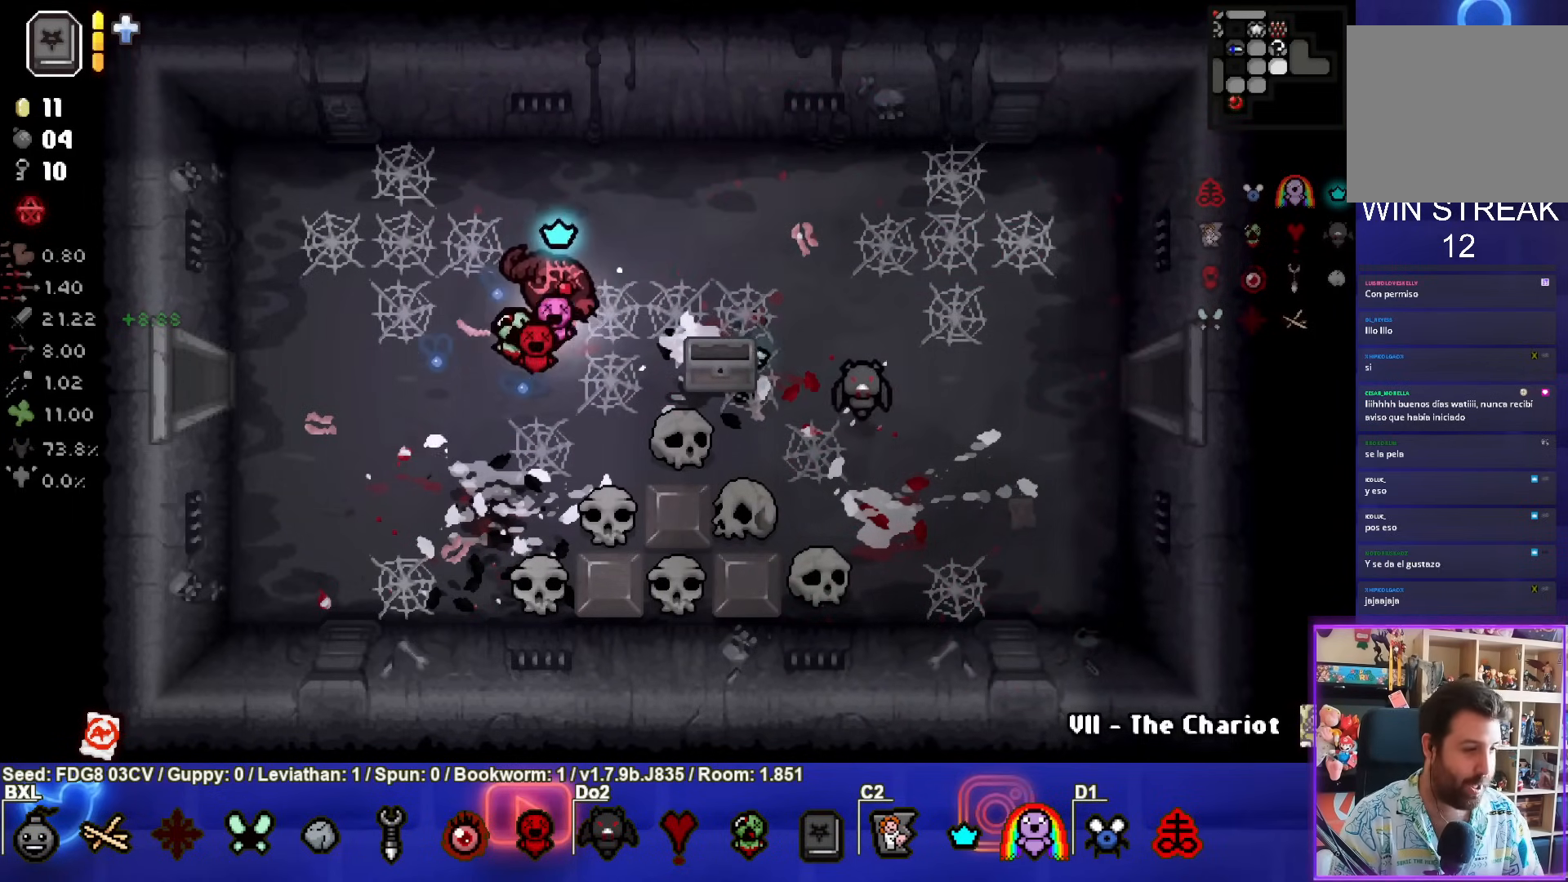
{"buttons": ["CIRCLE"], "left_stick": "right", "right_stick": "center", "events": [[333, "CIRCLE", "down"]]}
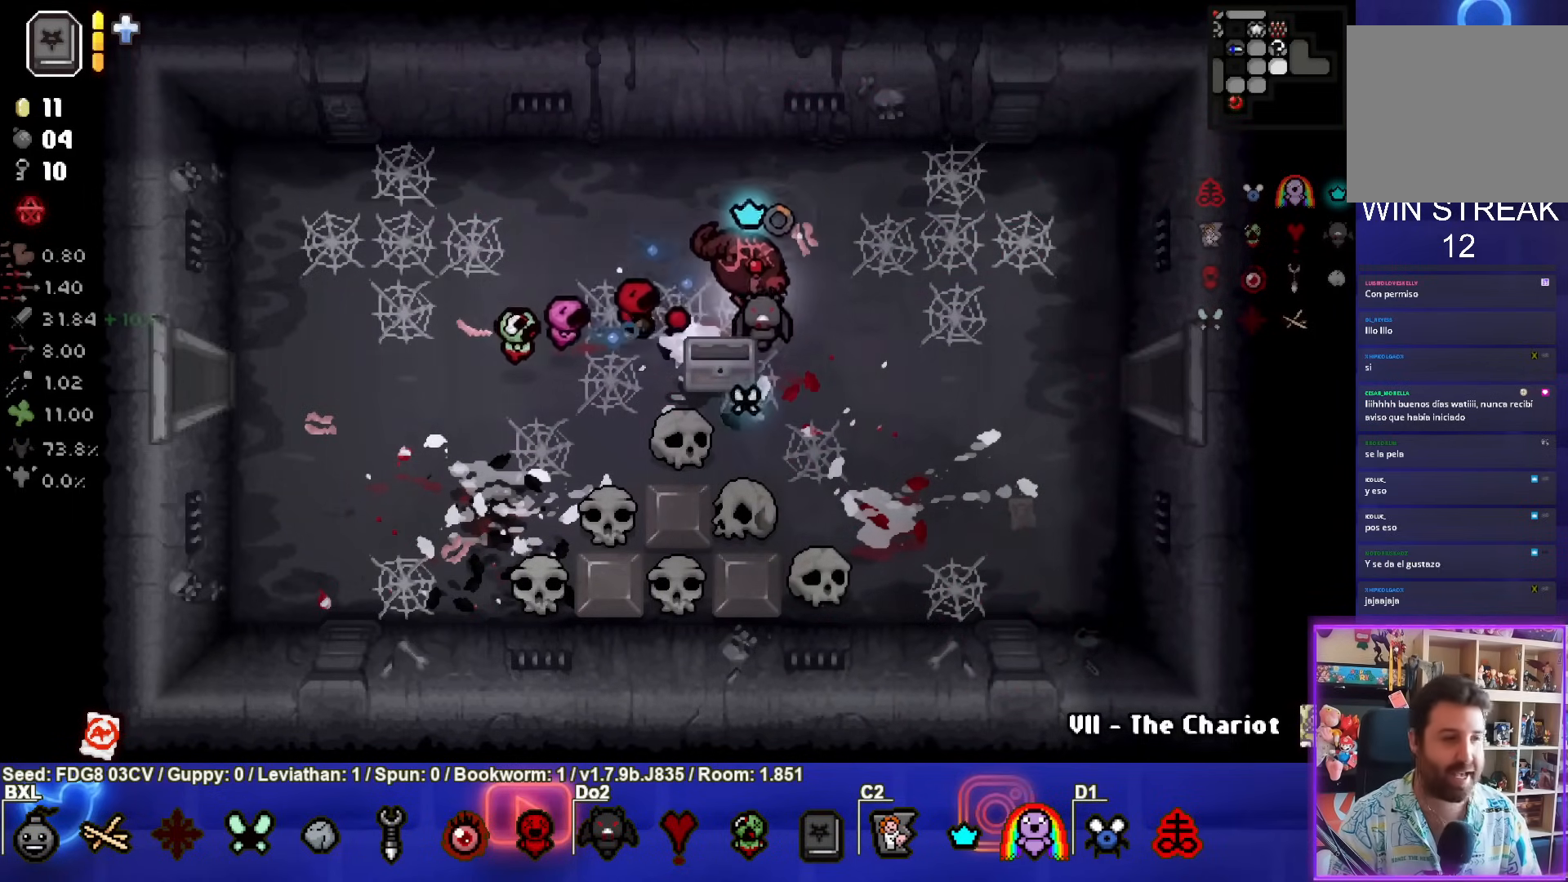
{"buttons": ["CIRCLE"], "left_stick": "center", "right_stick": "center", "events": [[150, "left_stick", "center"]]}
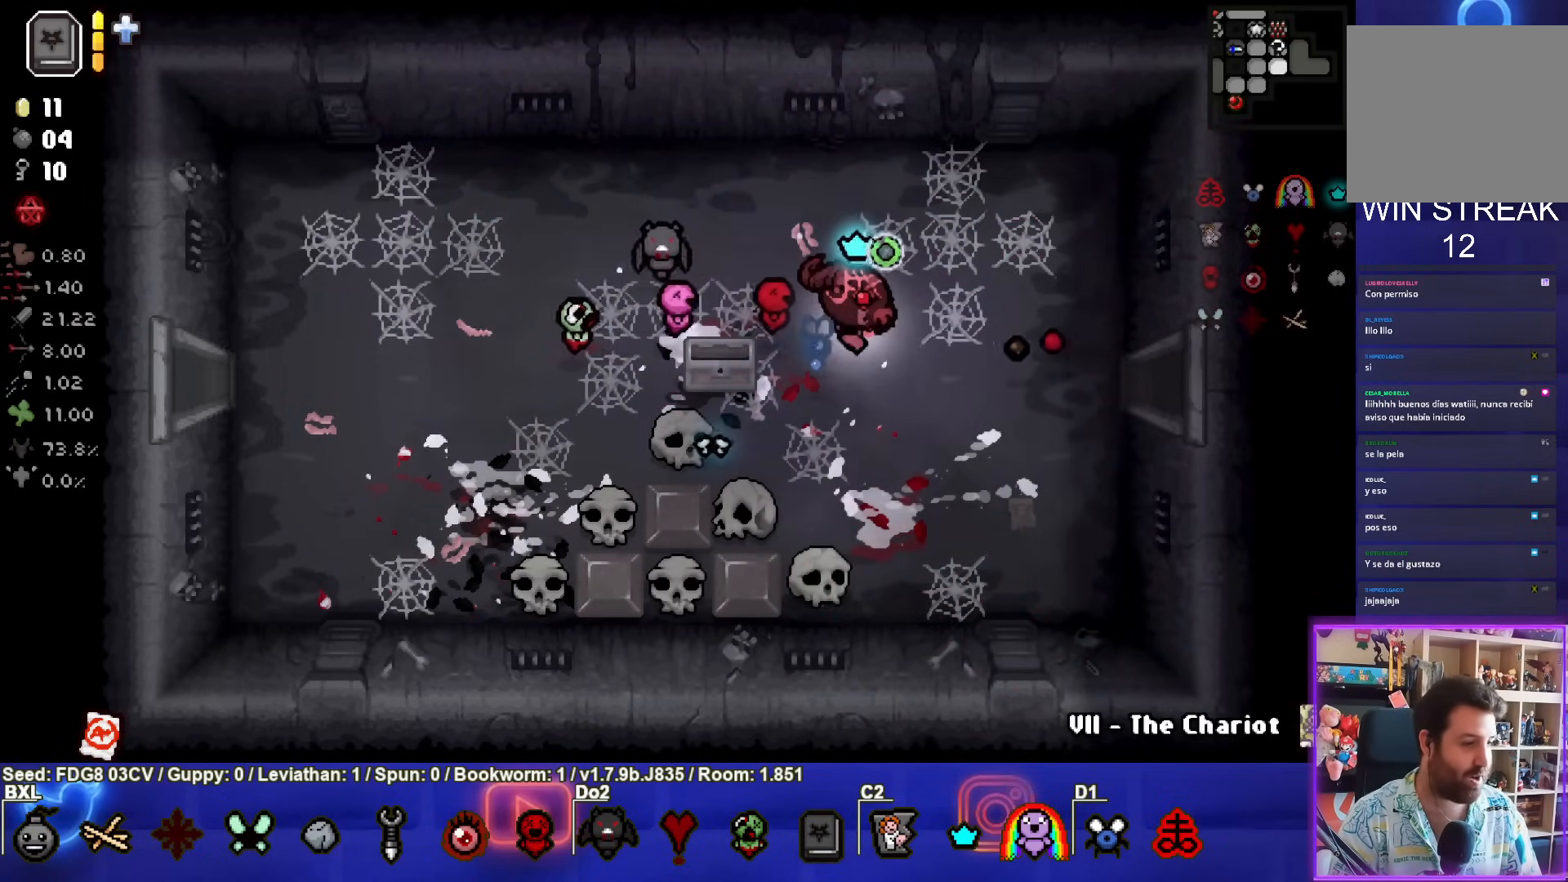
{"buttons": ["CIRCLE"], "left_stick": "down-right", "right_stick": "center", "events": [[500, "left_stick", "down-right"]]}
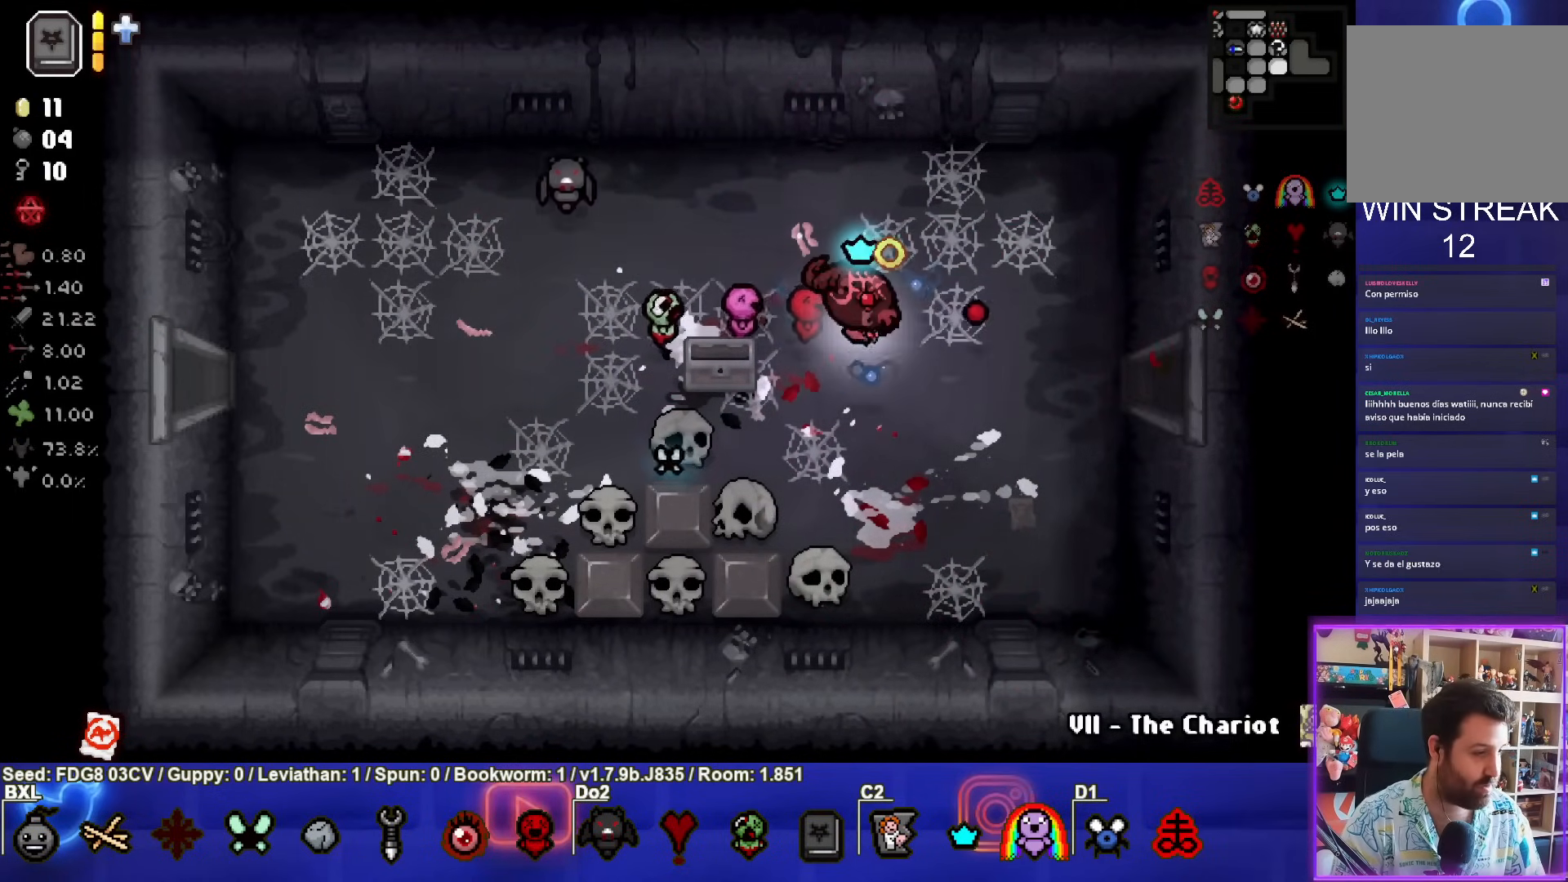
{"buttons": ["CIRCLE"], "left_stick": "right", "right_stick": "center", "events": [[383, "left_stick", "right"]]}